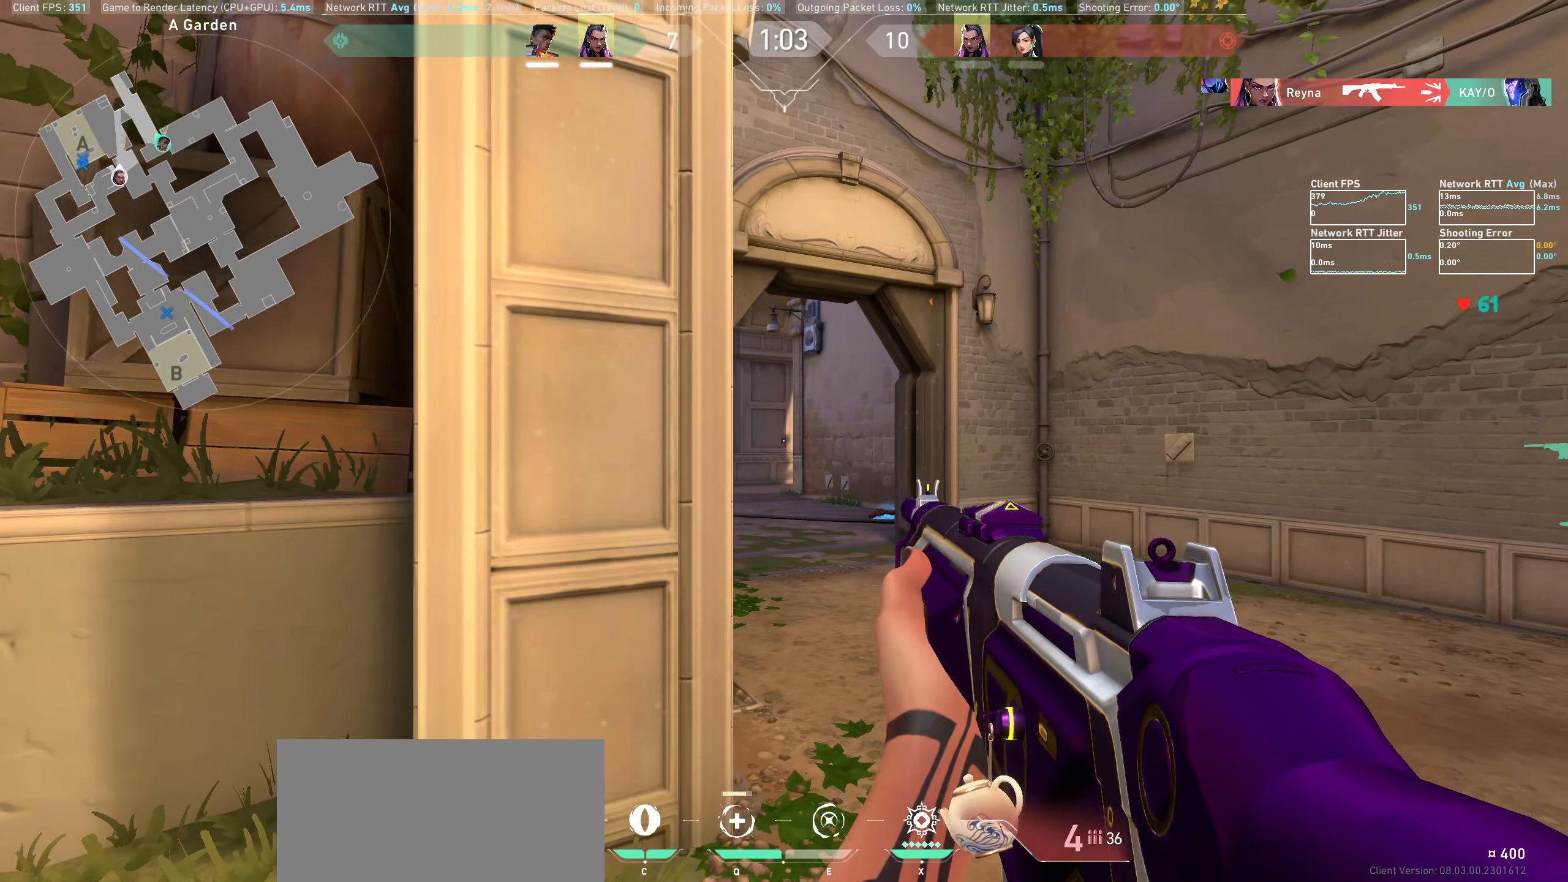
Gameplay with keyboard and mouse; each line is a JSON object with the keys and mouse buttons held at the frame after it. "events" lists presses ("down") and releases ("up") of "a", "ctrl", "d", "e", "q", "s", "shift", "space", "w", "mouse_left", "mouse_wheel", "mouse_right", "mouse_mb4" and "mouse_mb5" between this image and that frame as [ms after this image, input, new state], when the widget could be followed in between. "mouse_left", "mouse_wheel", "mouse_right", "mouse_mb4", "mouse_mb5" = the "left", "wheel", "right", "mb4", "mb5" buttons of the "mouse" list. No other keys are recorded. "wheel" means that the mouse wheel is clicked or scrolled. Not read: mouse_move.
{"keys": ["d"], "mouse": [], "events": [[217, "a", "down"], [317, "a", "up"], [500, "d", "down"]]}
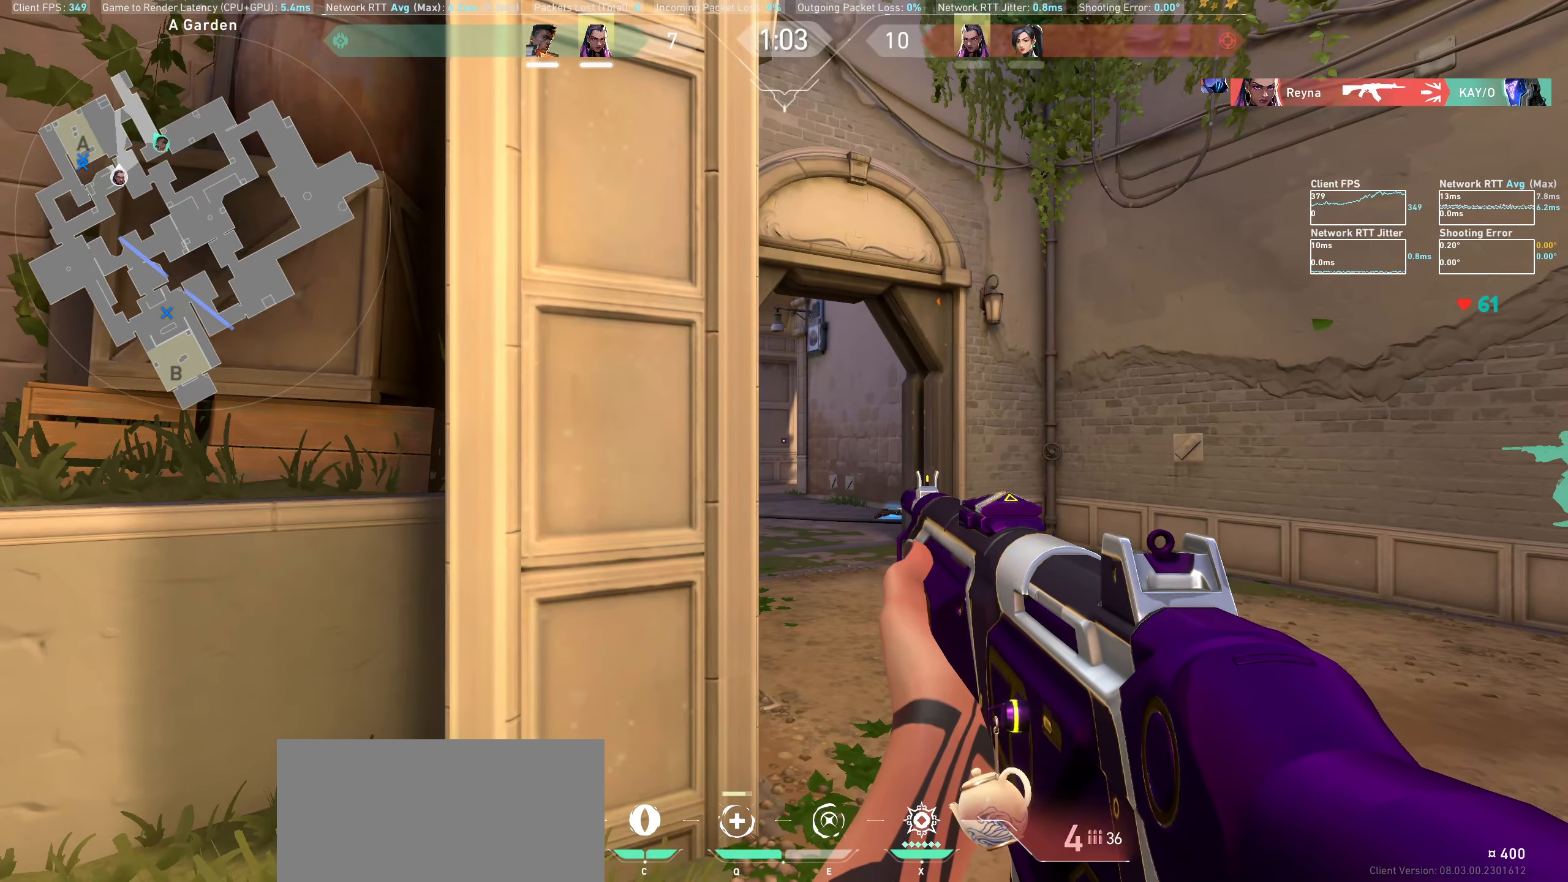
{"keys": [], "mouse": []}
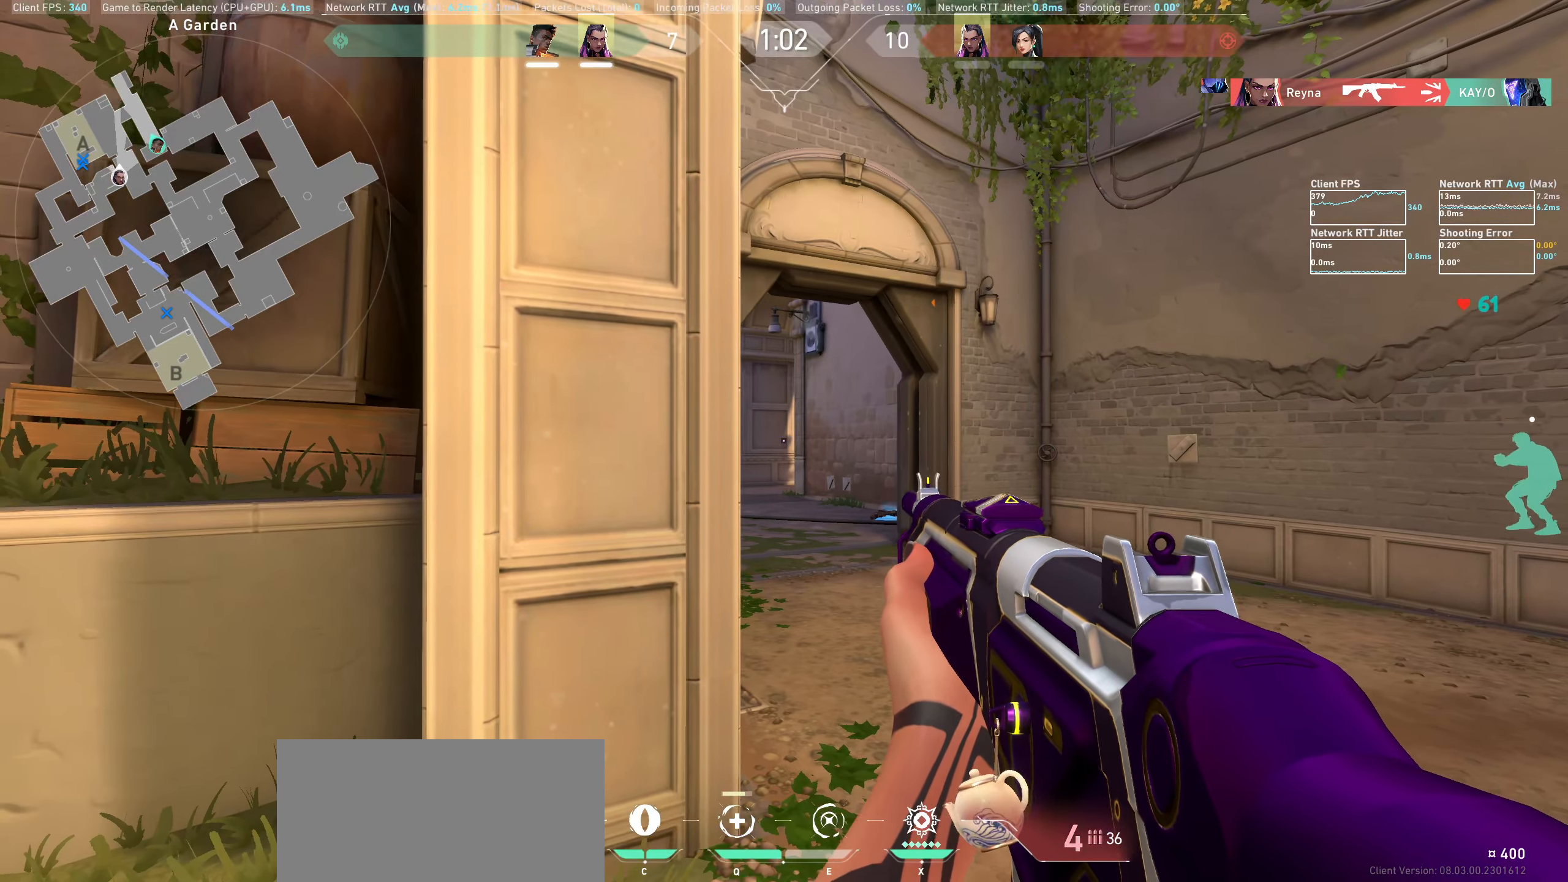
{"keys": ["a"], "mouse": [], "events": [[84, "d", "down"], [167, "d", "up"], [417, "a", "down"]]}
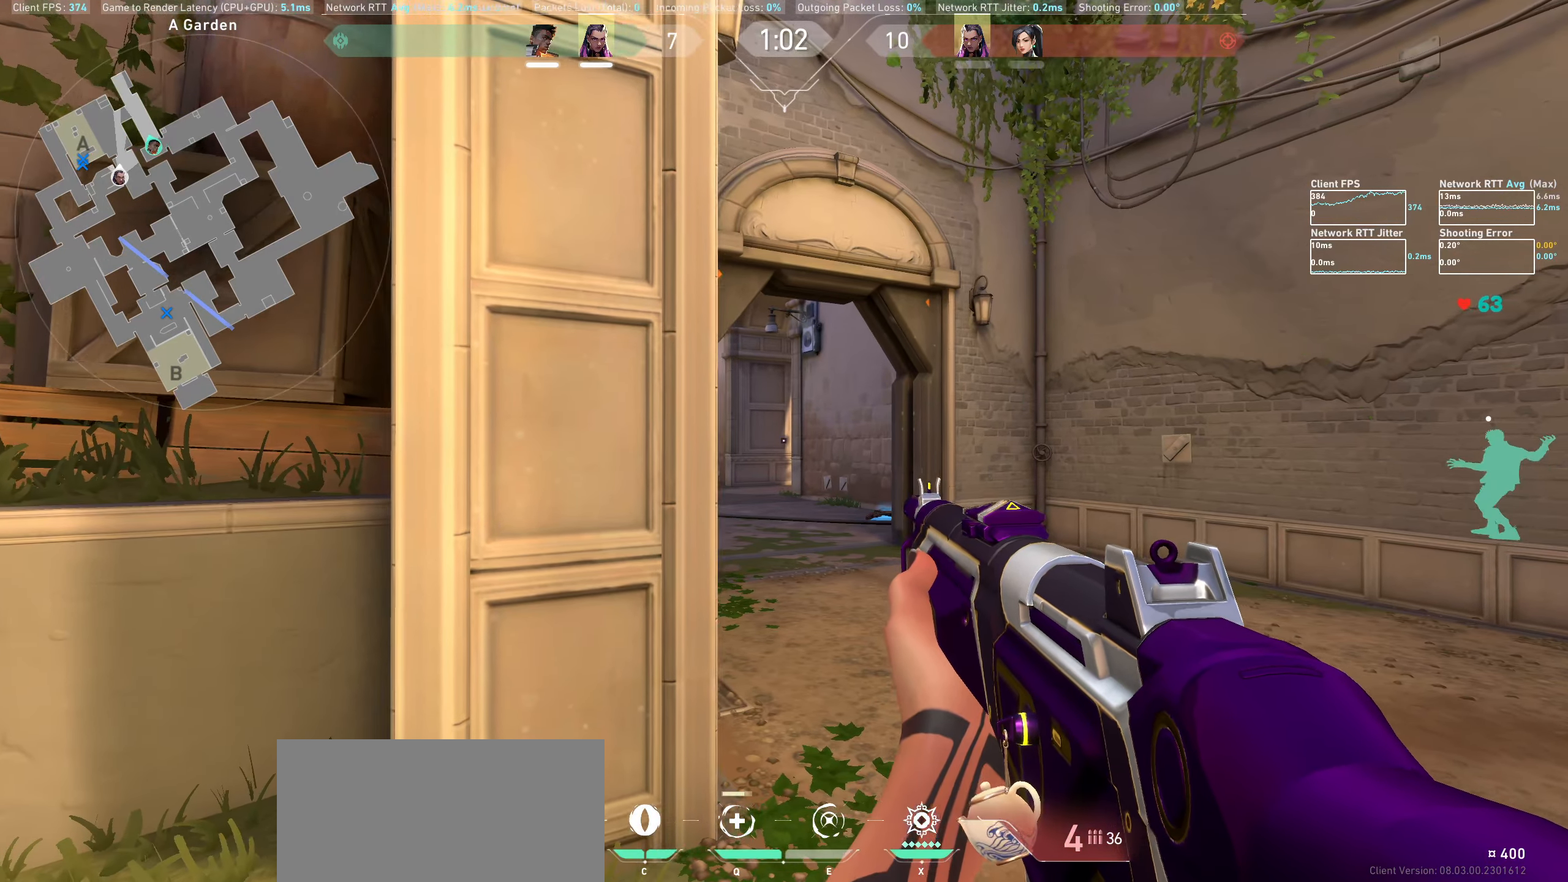
{"keys": [], "mouse": [], "events": [[17, "a", "up"], [200, "d", "down"], [300, "d", "up"]]}
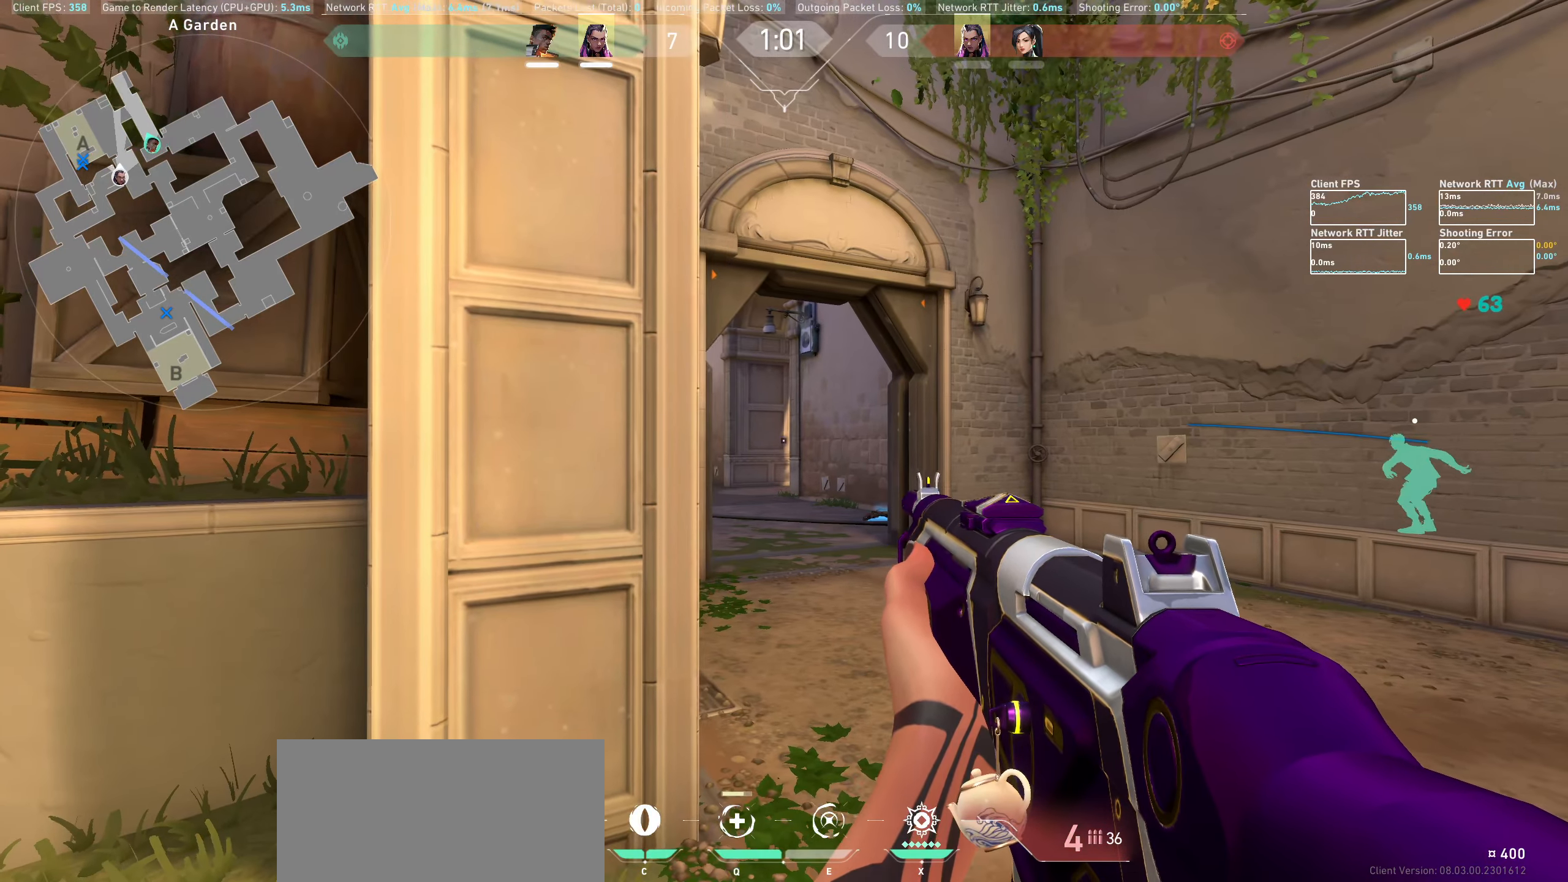
{"keys": ["space"], "mouse": [], "events": [[34, "a", "down"], [134, "a", "up"], [317, "d", "down"], [417, "d", "up"], [450, "space", "down"]]}
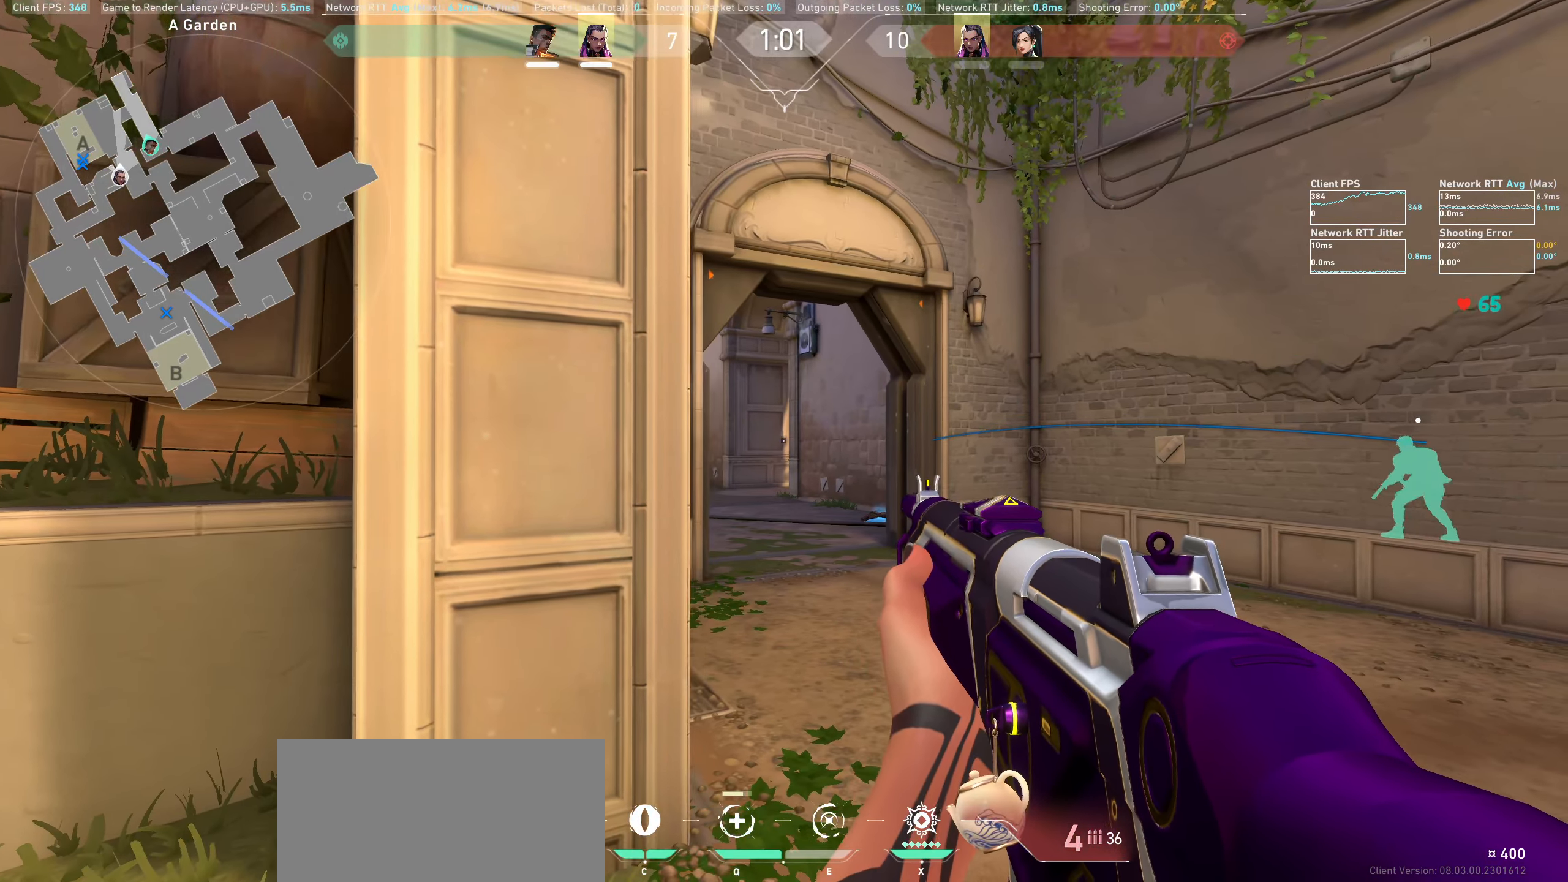
{"keys": [], "mouse": [], "events": [[117, "a", "down"], [150, "space", "up"], [217, "a", "up"], [367, "d", "down"], [467, "d", "up"]]}